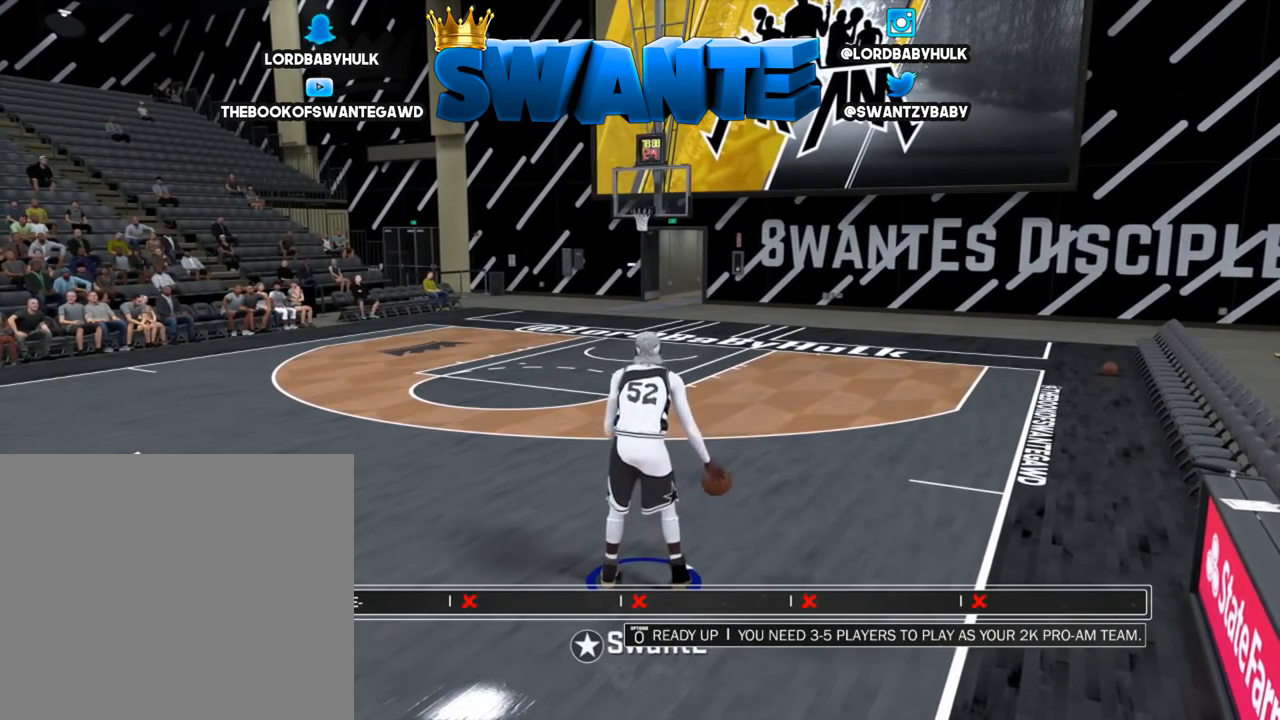
Gameplay with a controller (PlayStation layout); each line is a JSON object with the inputs held at the frame after it. "events" lists button and stick changes between this image and that frame as [ms after this image, input, new state], when the widget could be followed in between.
{"buttons": [], "left_stick": "left", "right_stick": "center", "events": [[383, "left_stick", "left"]]}
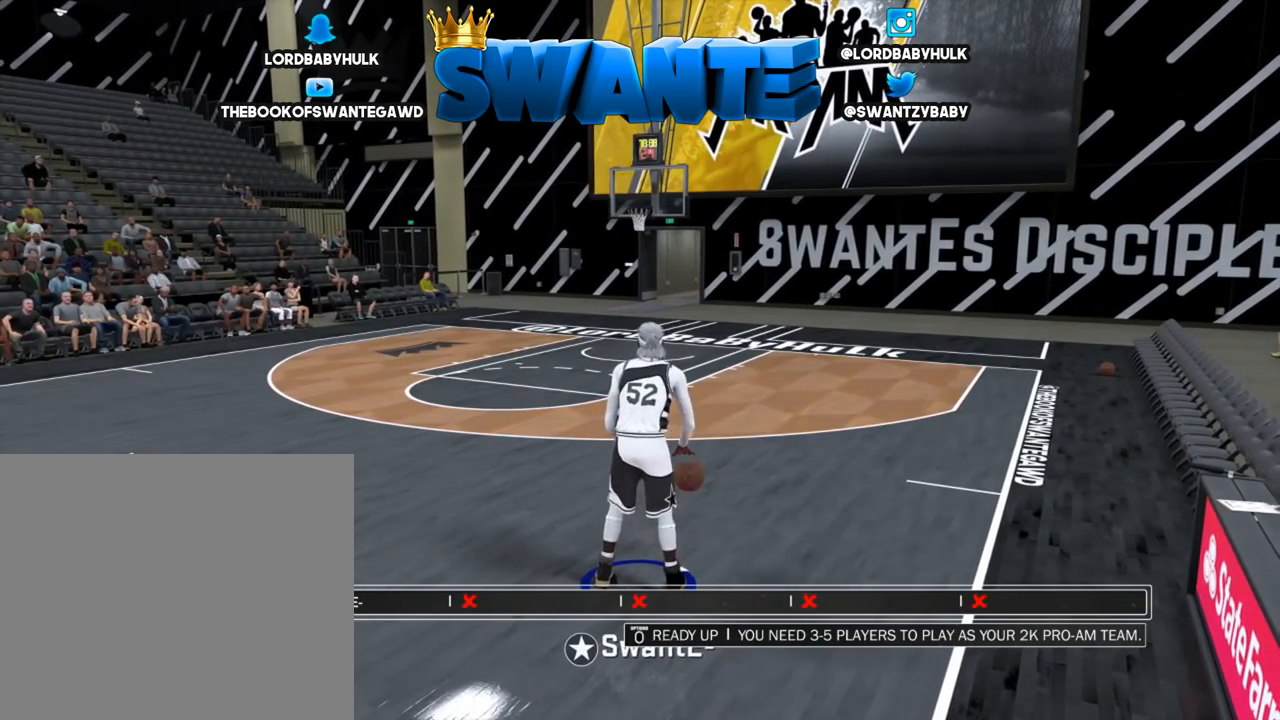
{"buttons": [], "left_stick": "left", "right_stick": "center", "events": []}
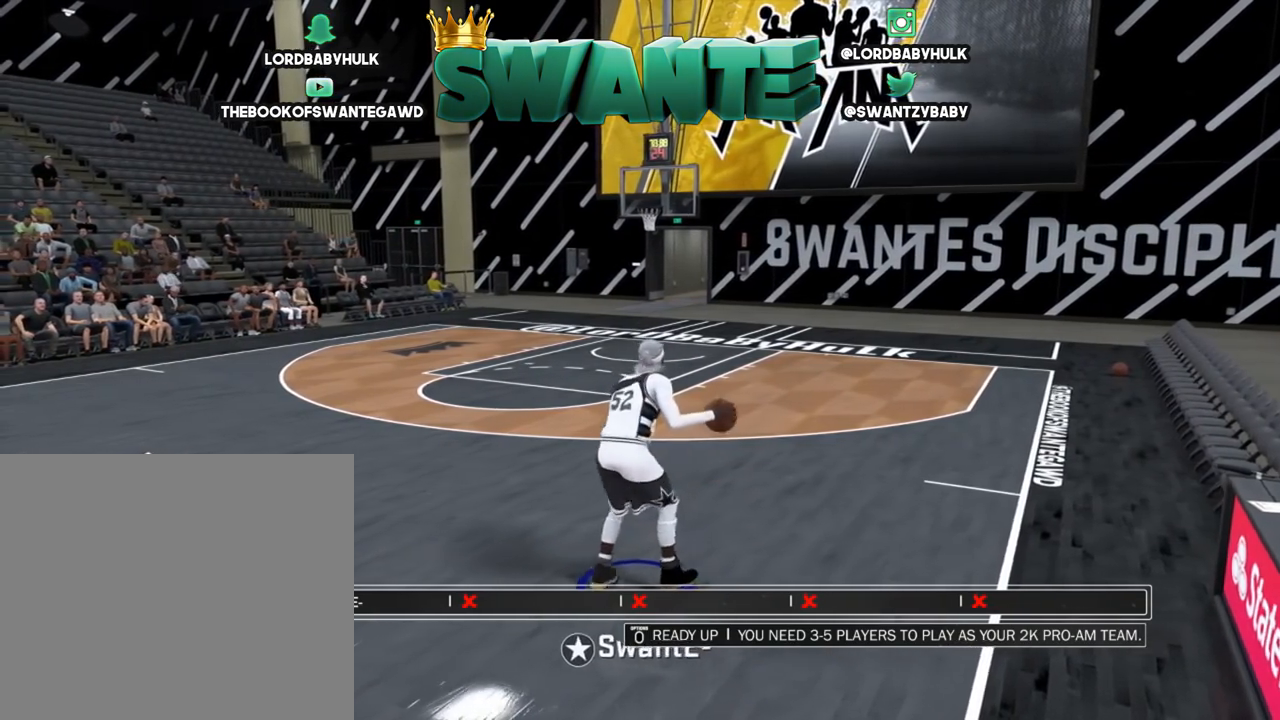
{"buttons": [], "left_stick": "left", "right_stick": "center", "events": []}
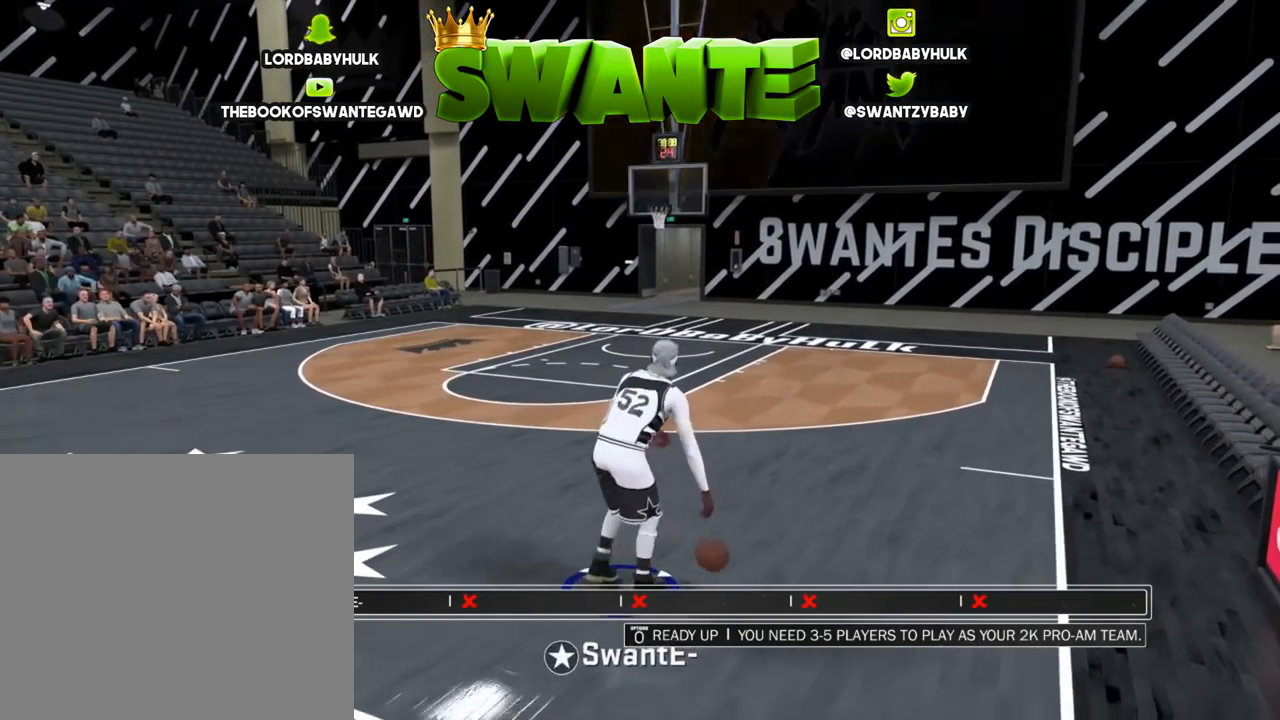
{"buttons": [], "left_stick": "left", "right_stick": "center", "events": []}
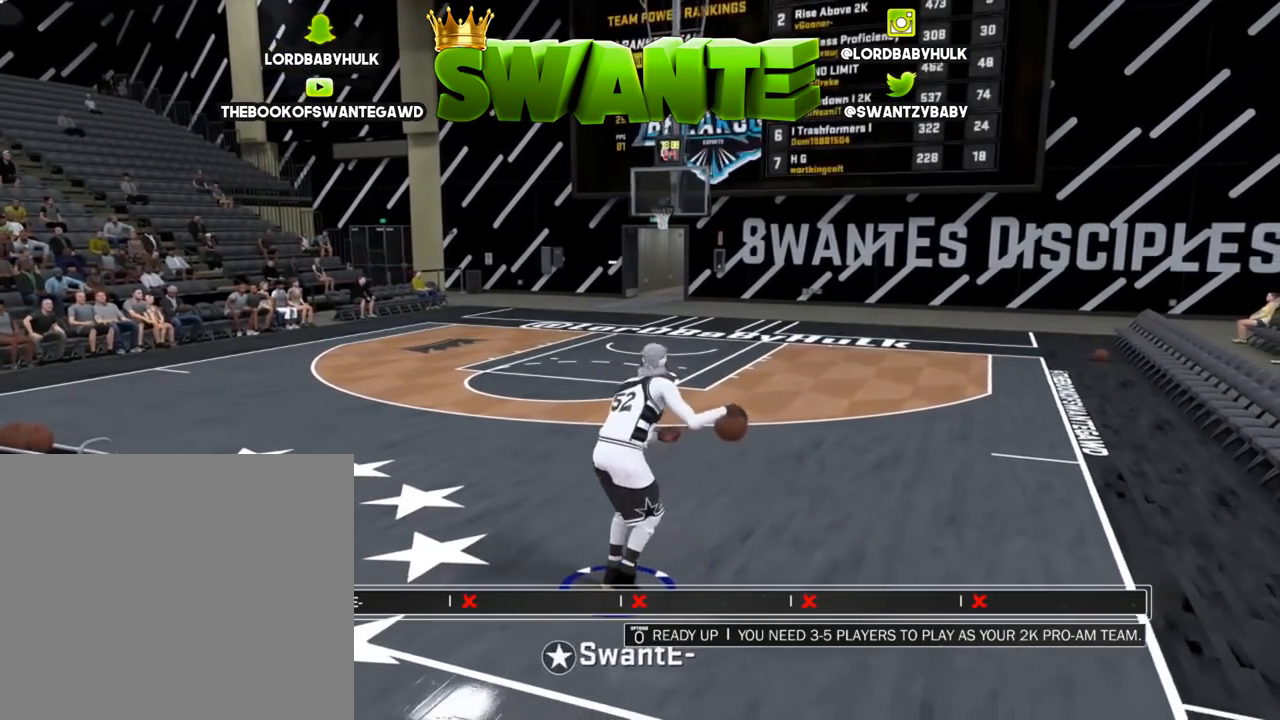
{"buttons": [], "left_stick": "left", "right_stick": "center", "events": []}
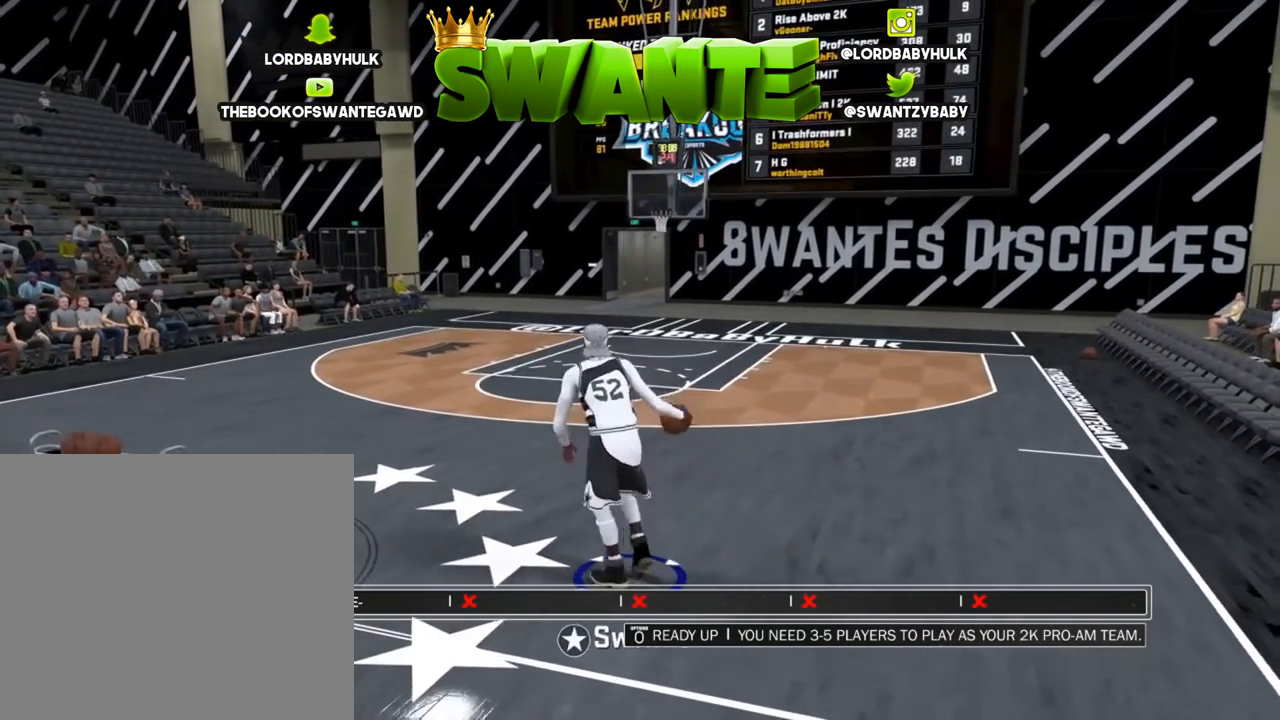
{"buttons": [], "left_stick": "left", "right_stick": "center", "events": []}
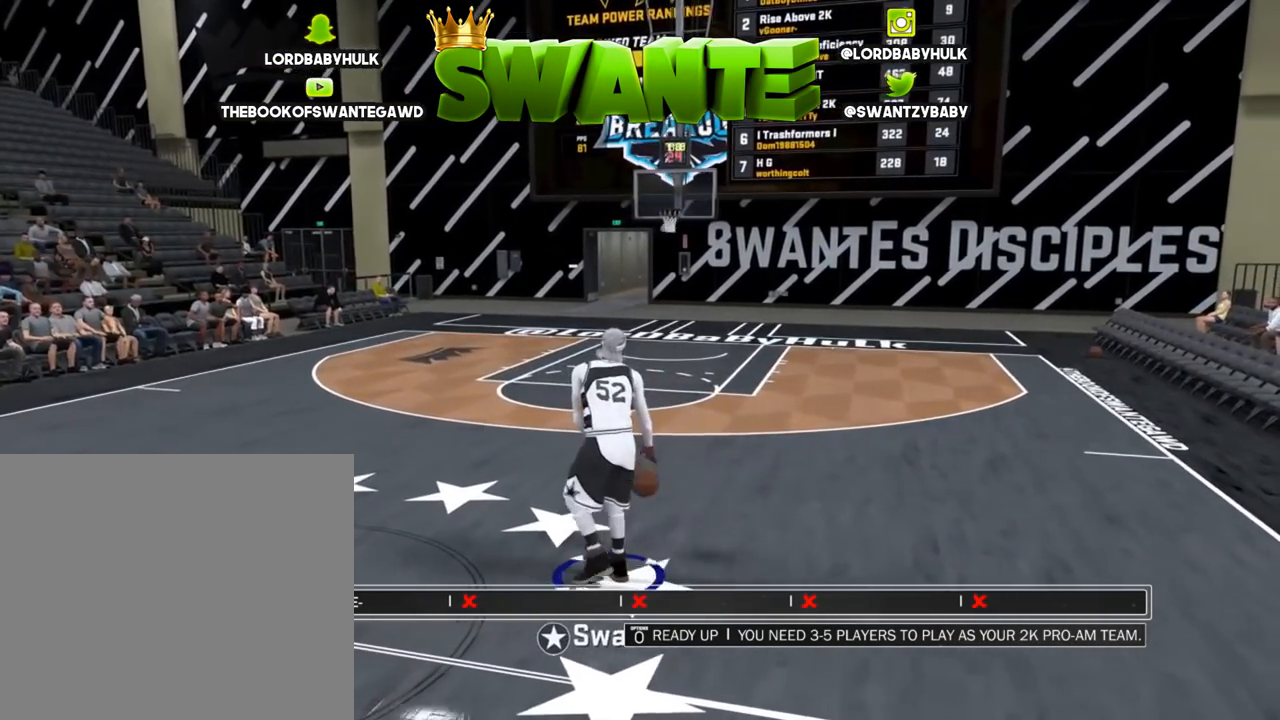
{"buttons": [], "left_stick": "left", "right_stick": "center", "events": []}
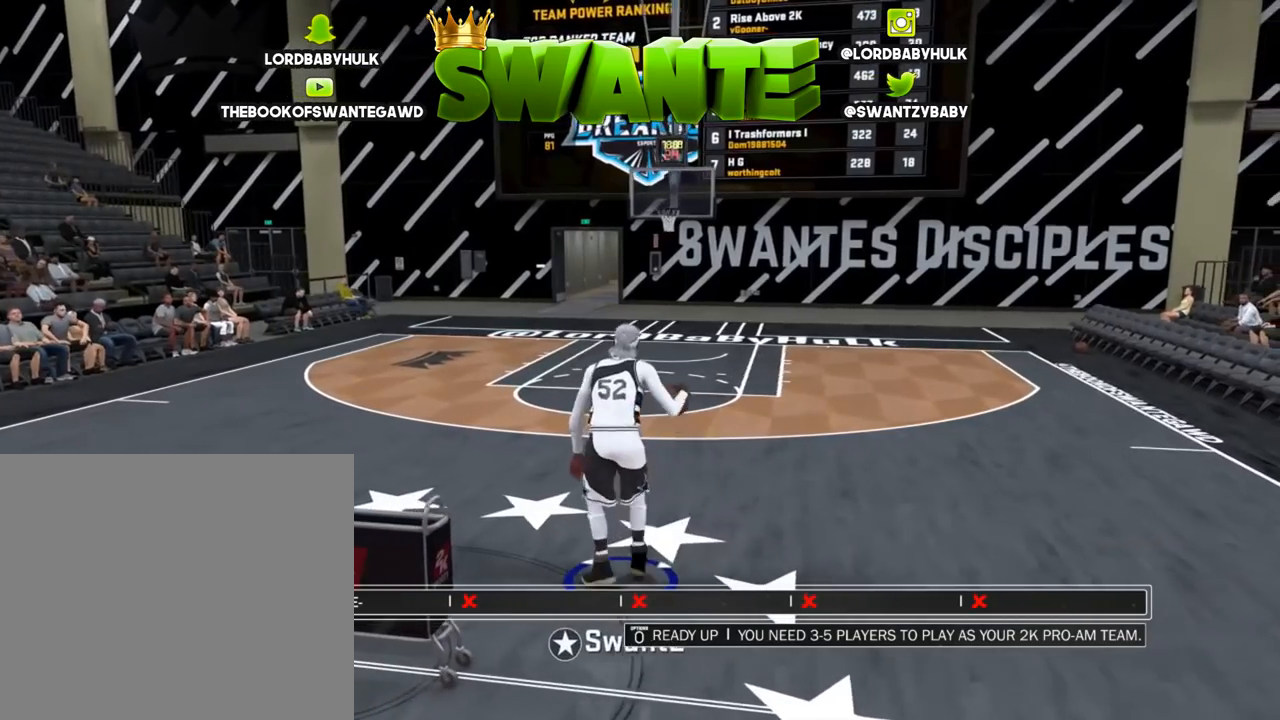
{"buttons": [], "left_stick": "left", "right_stick": "center", "events": []}
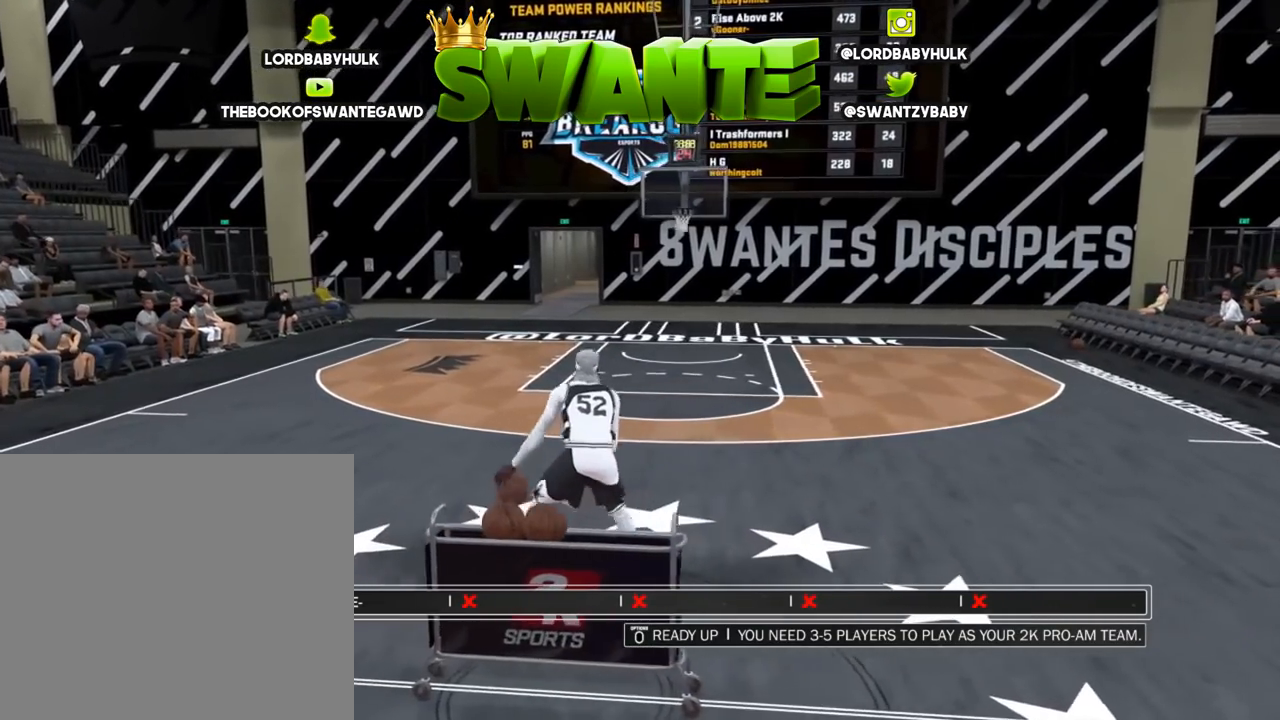
{"buttons": [], "left_stick": "center", "right_stick": "center", "events": [[350, "left_stick", "center"]]}
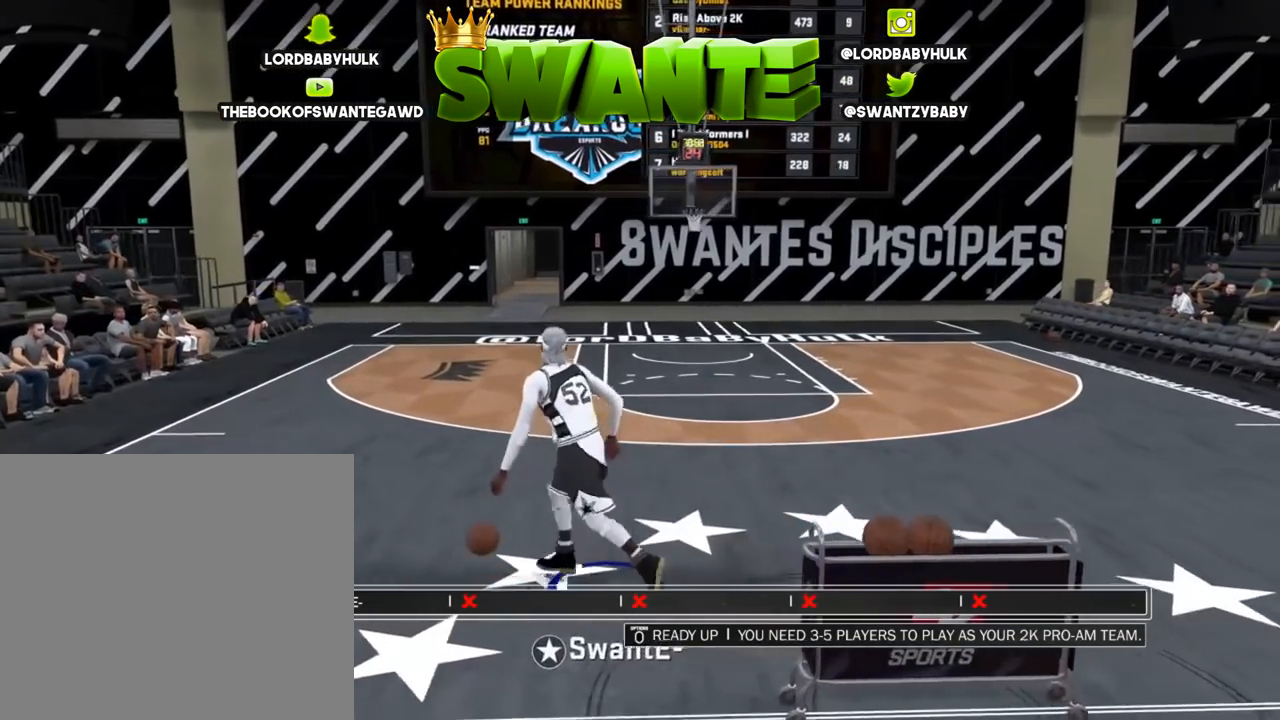
{"buttons": [], "left_stick": "down-right", "right_stick": "center", "events": [[117, "left_stick", "down-right"]]}
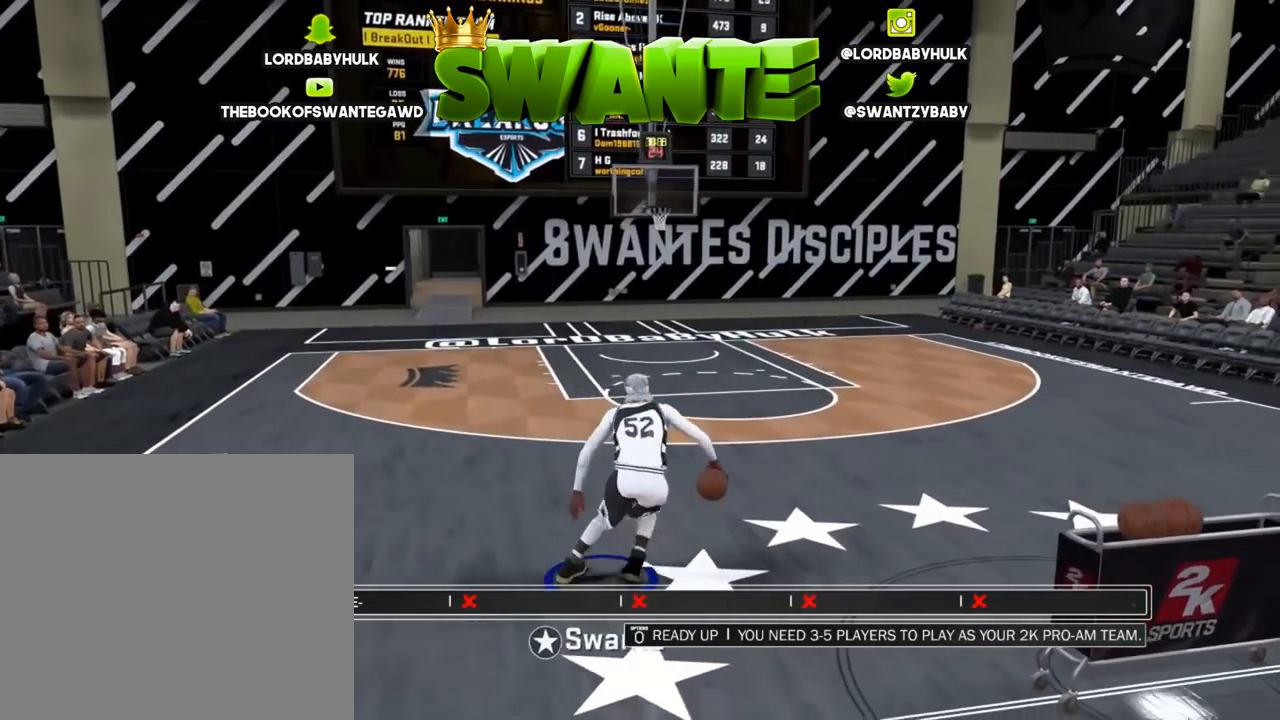
{"buttons": [], "left_stick": "right", "right_stick": "center", "events": [[167, "left_stick", "right"]]}
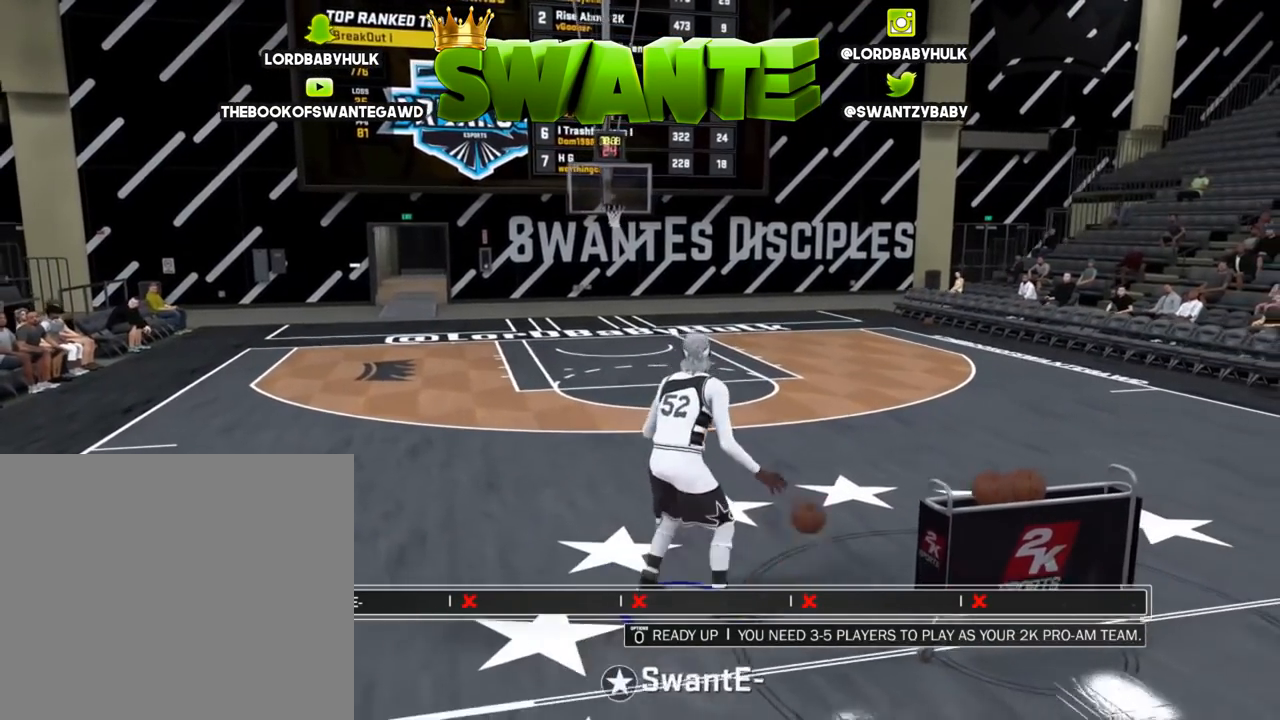
{"buttons": [], "left_stick": "up", "right_stick": "center", "events": [[100, "left_stick", "center"], [467, "left_stick", "up"]]}
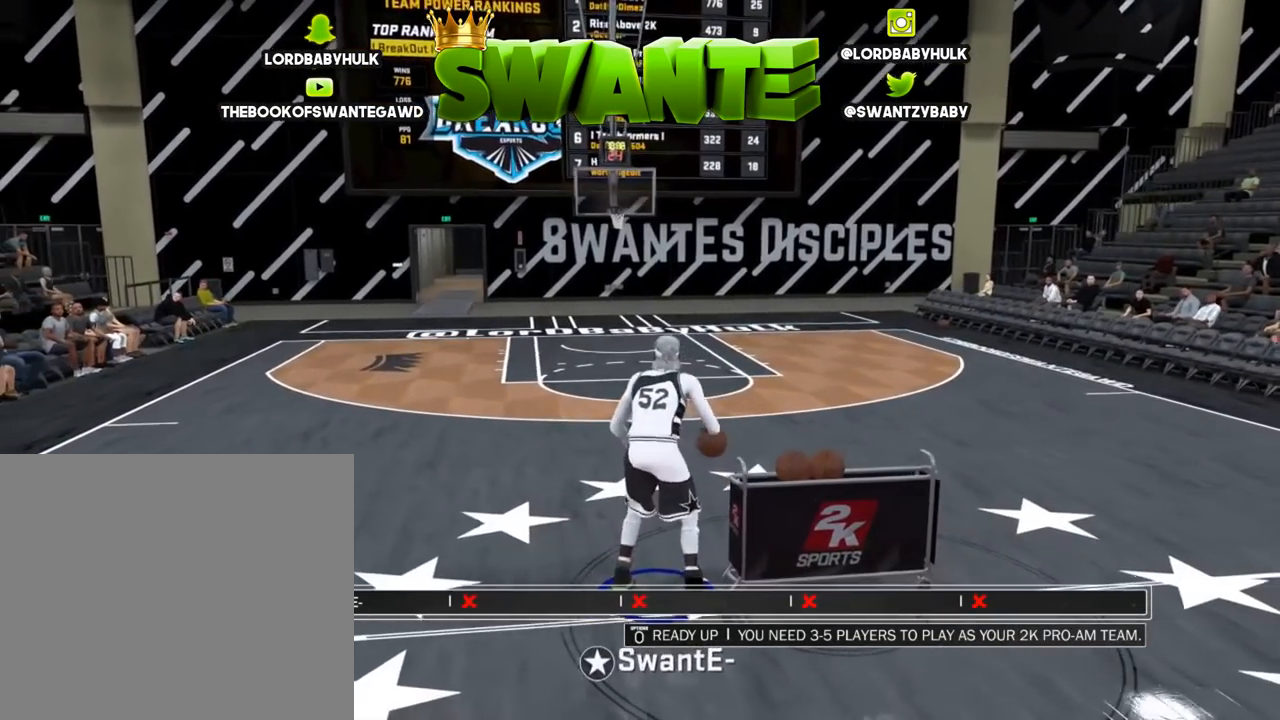
{"buttons": [], "left_stick": "center", "right_stick": "center", "events": [[467, "left_stick", "center"]]}
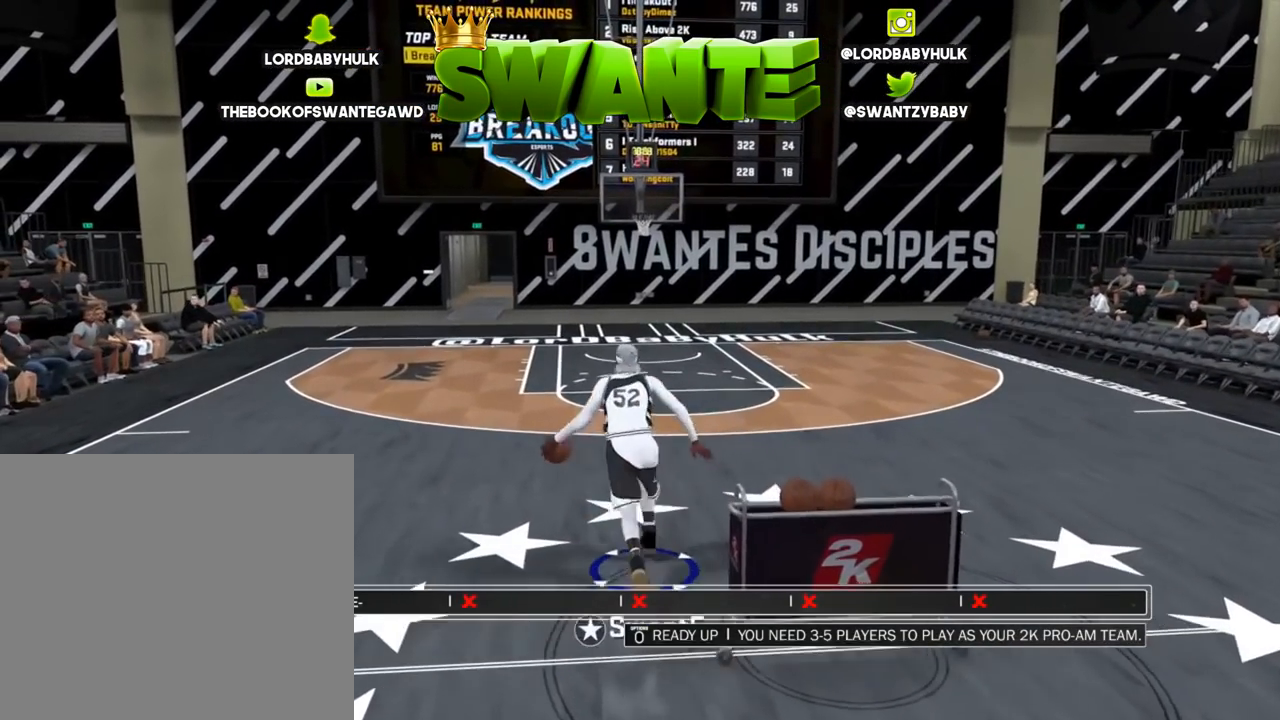
{"buttons": [], "left_stick": "down-right", "right_stick": "center", "events": [[217, "left_stick", "down-right"]]}
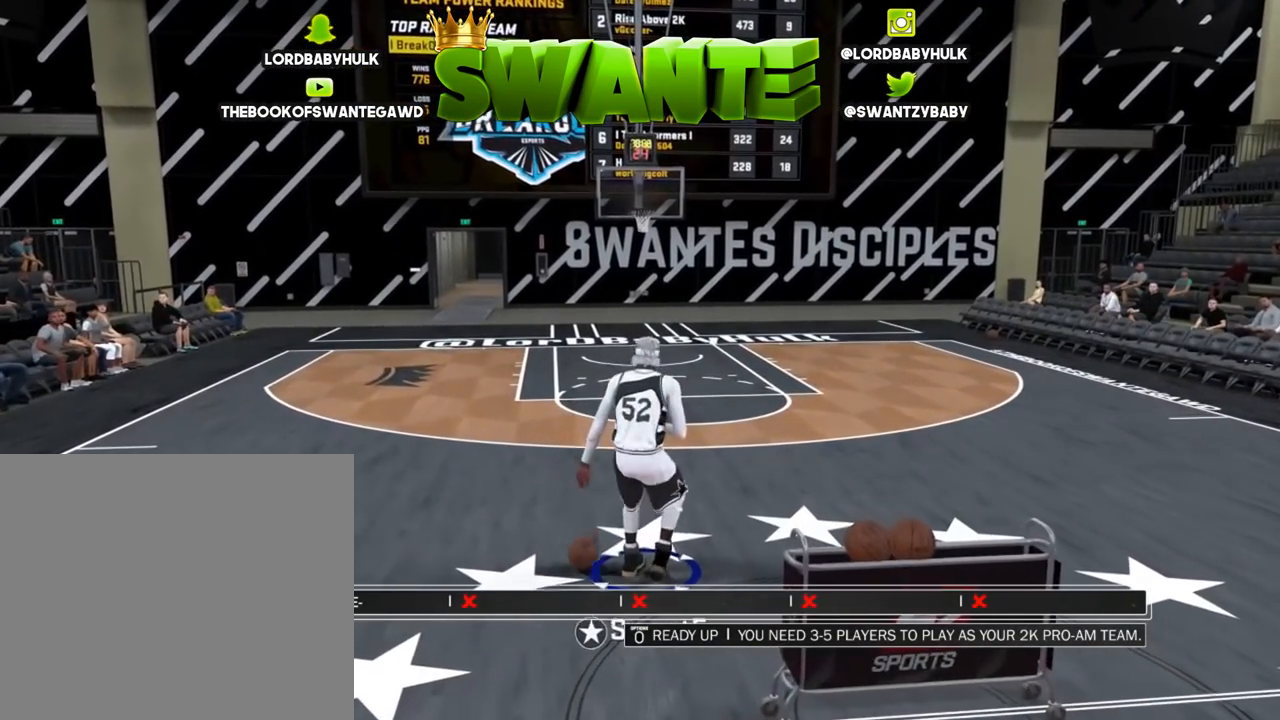
{"buttons": [], "left_stick": "center", "right_stick": "center", "events": [[150, "left_stick", "center"]]}
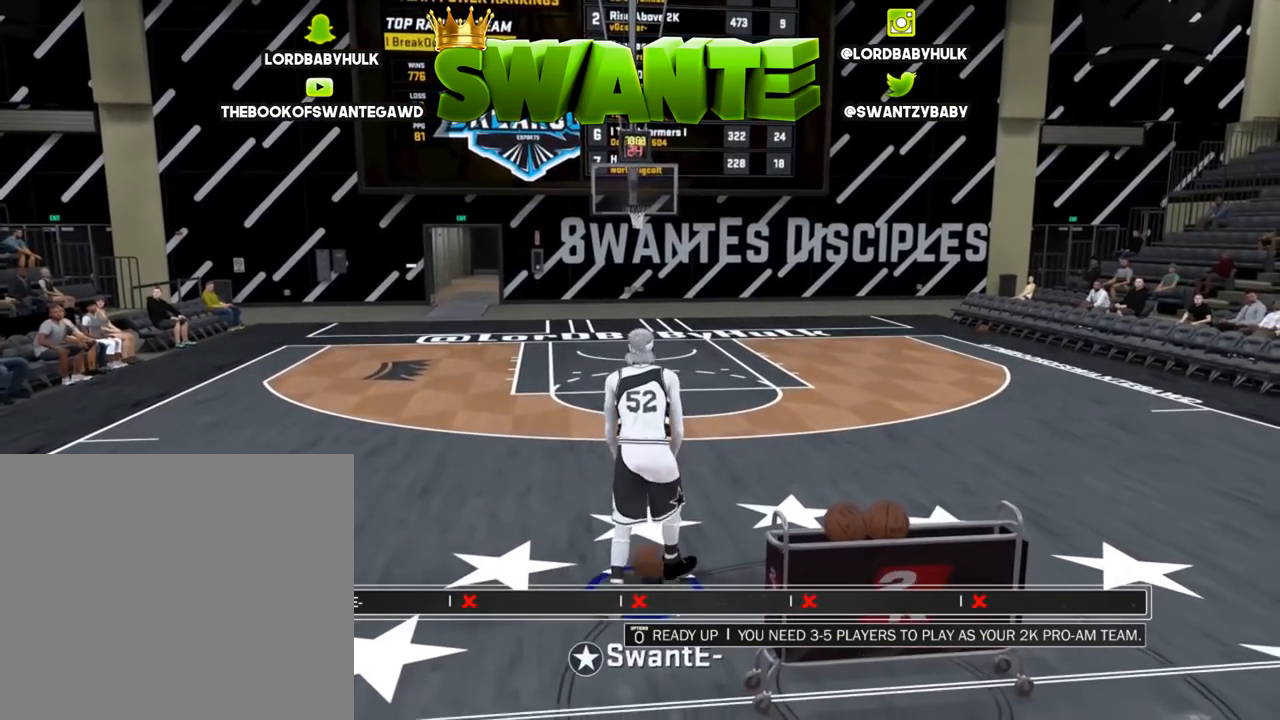
{"buttons": [], "left_stick": "right", "right_stick": "center", "events": [[117, "left_stick", "right"]]}
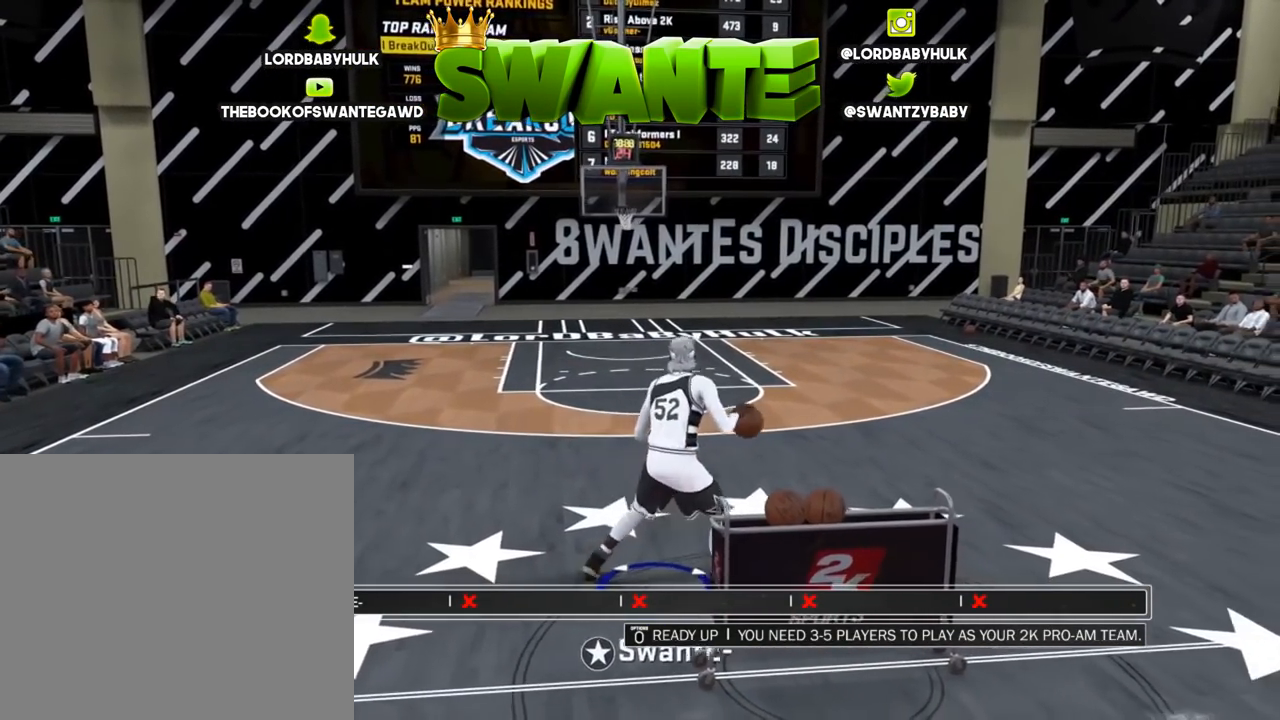
{"buttons": [], "left_stick": "center", "right_stick": "center", "events": [[17, "left_stick", "center"]]}
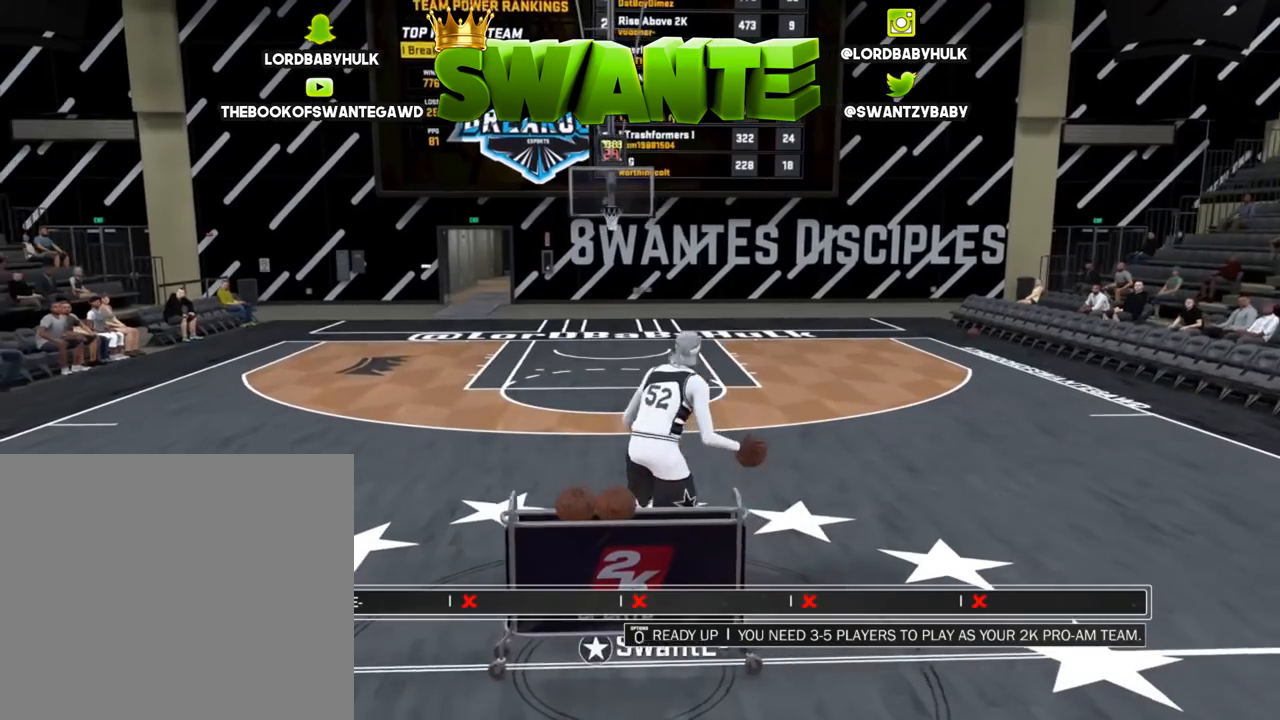
{"buttons": [], "left_stick": "center", "right_stick": "center", "events": []}
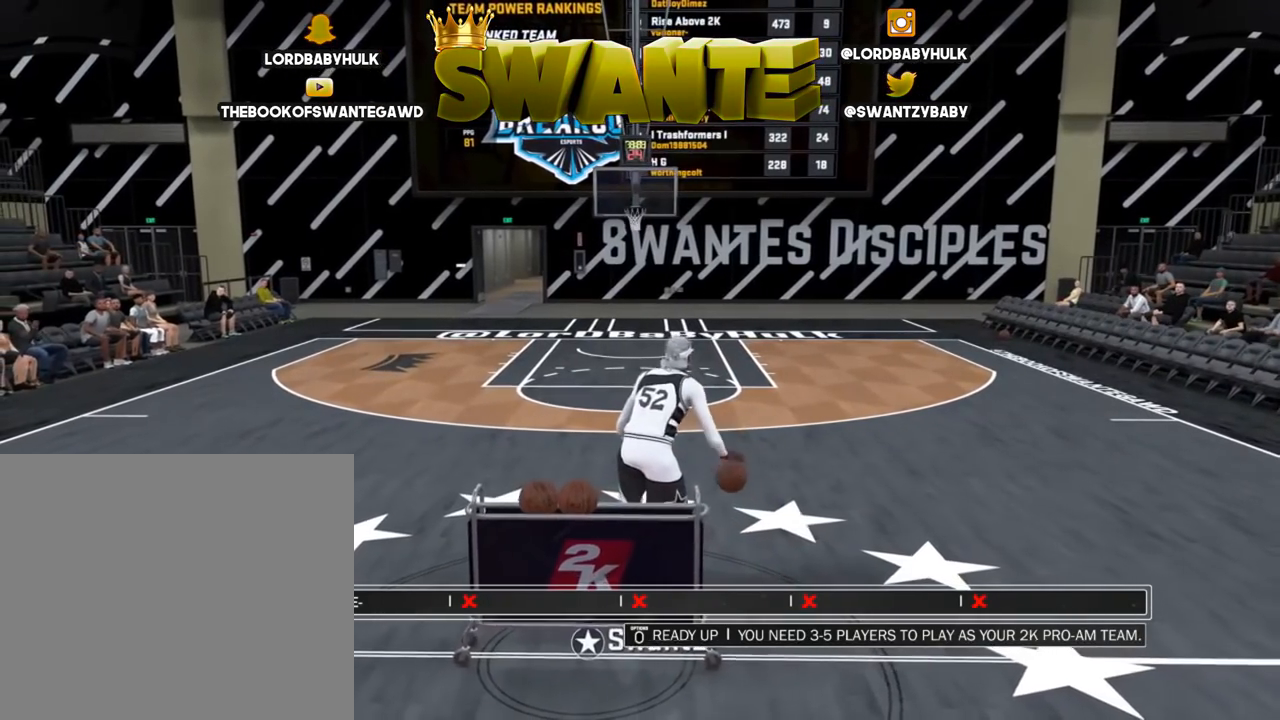
{"buttons": [], "left_stick": "center", "right_stick": "center", "events": []}
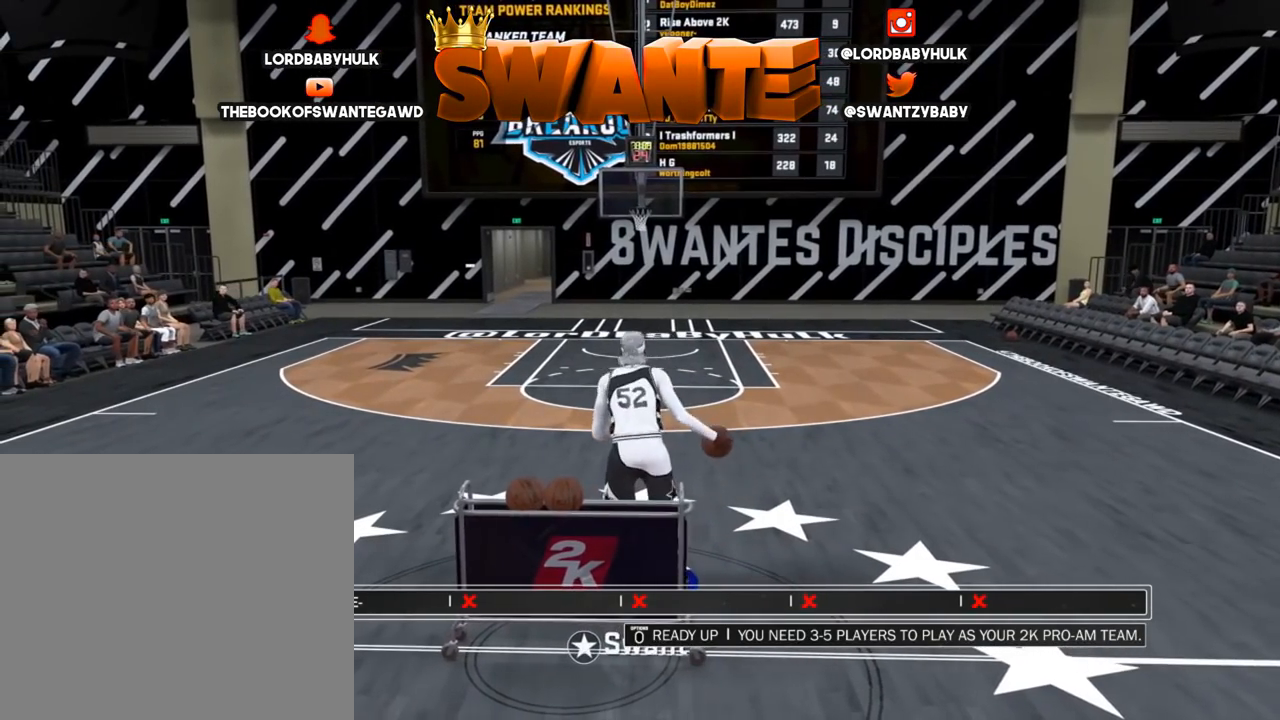
{"buttons": [], "left_stick": "center", "right_stick": "center", "events": []}
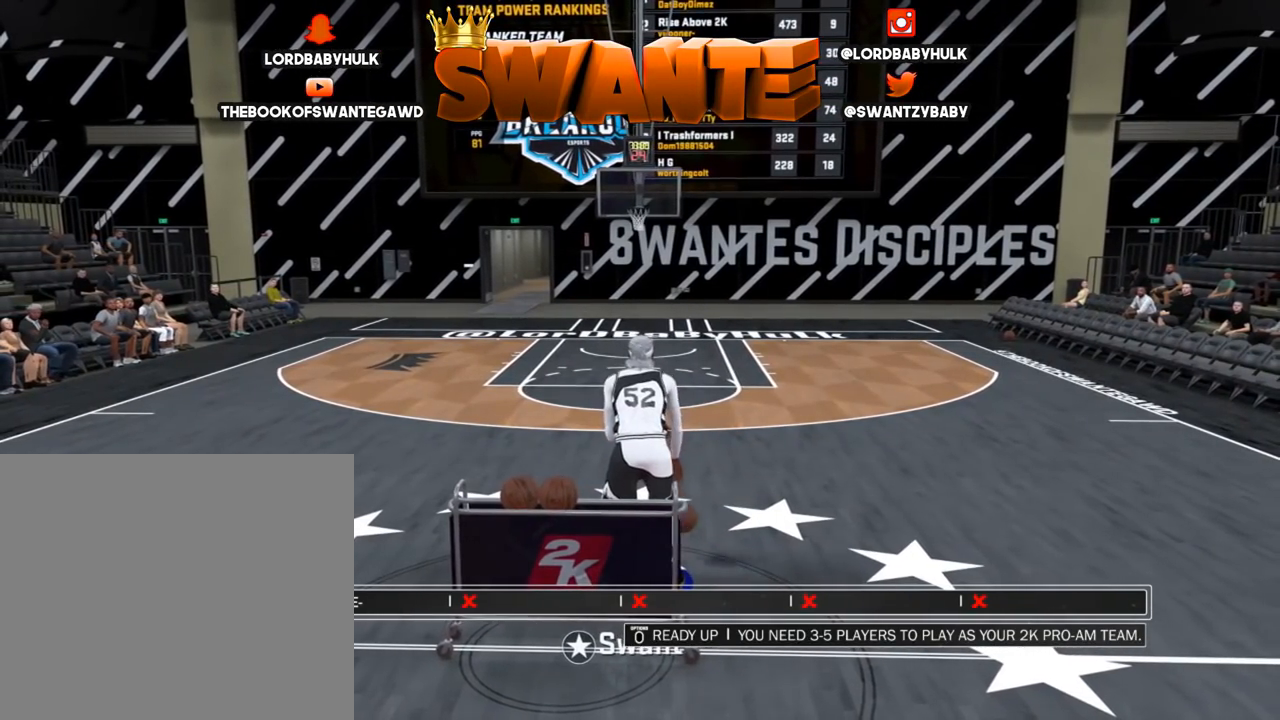
{"buttons": [], "left_stick": "center", "right_stick": "center", "events": []}
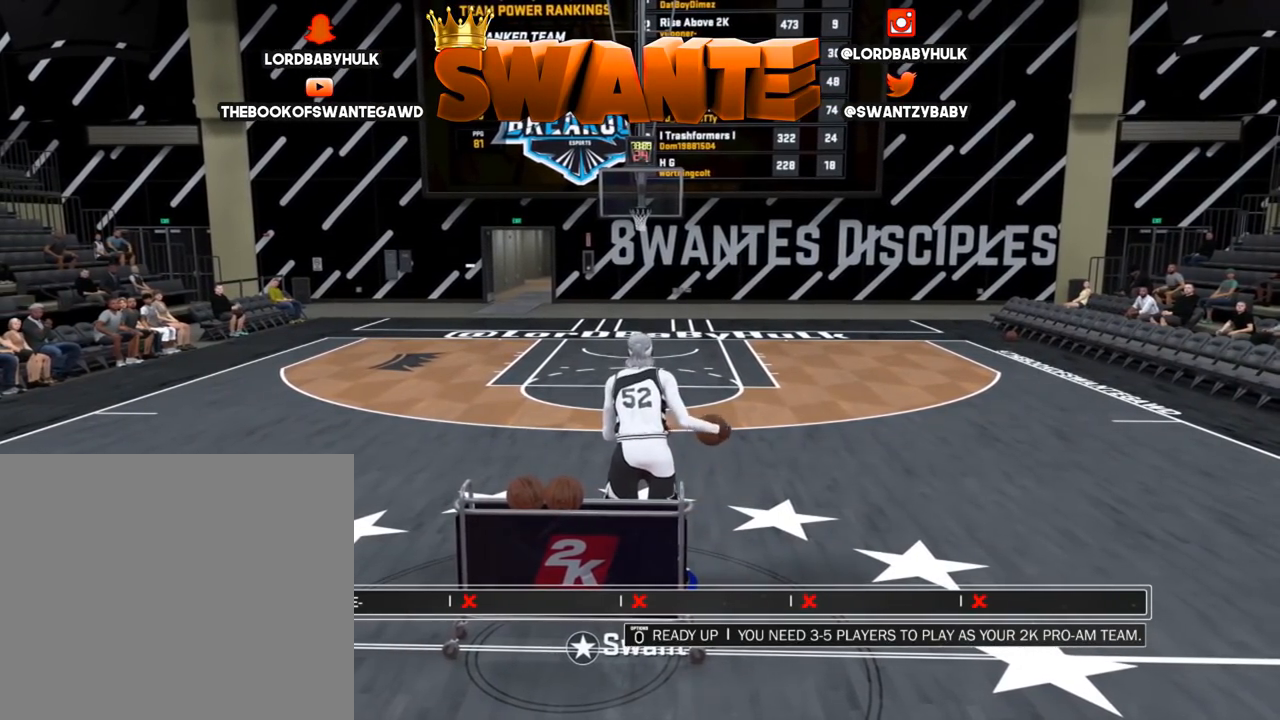
{"buttons": [], "left_stick": "center", "right_stick": "center", "events": []}
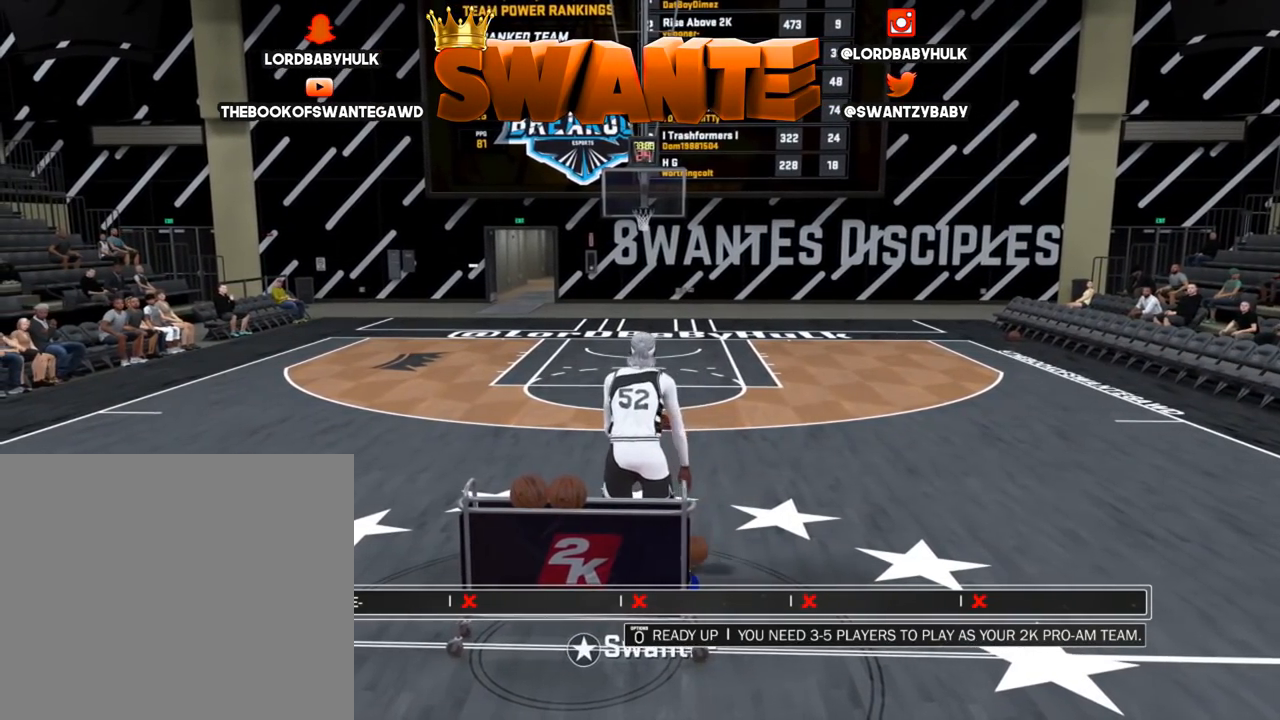
{"buttons": [], "left_stick": "center", "right_stick": "center", "events": []}
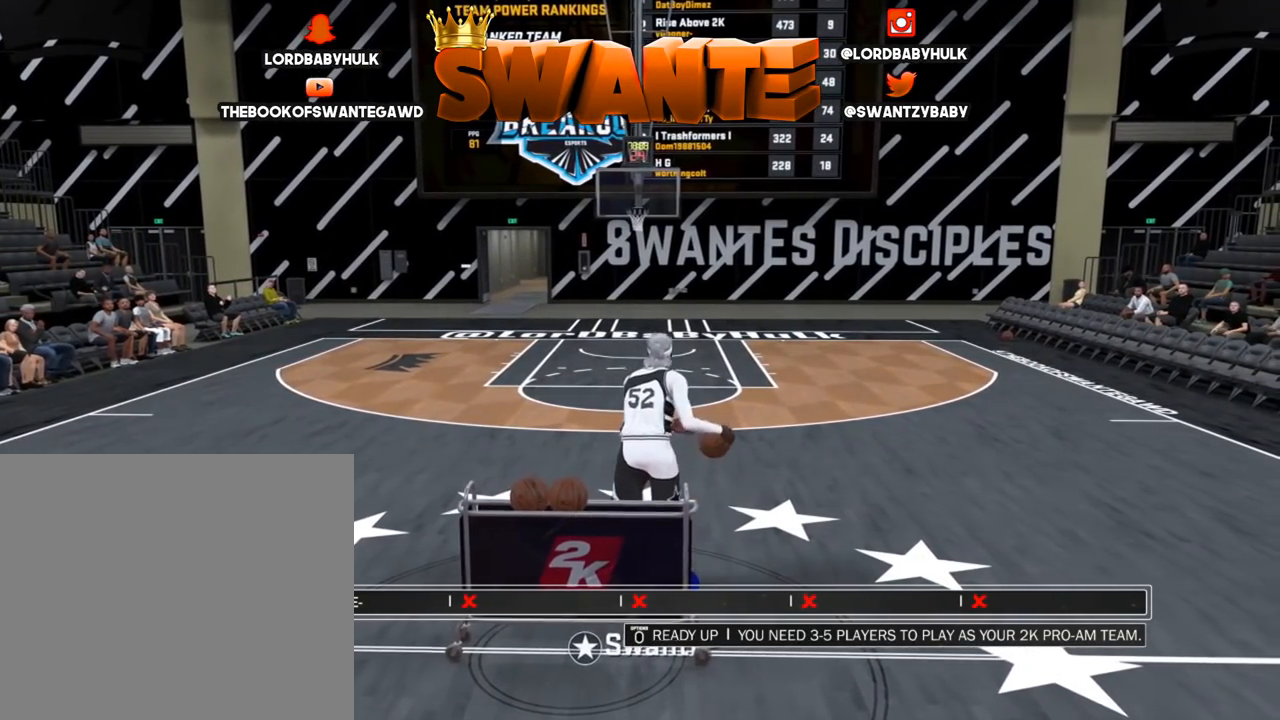
{"buttons": [], "left_stick": "center", "right_stick": "center", "events": []}
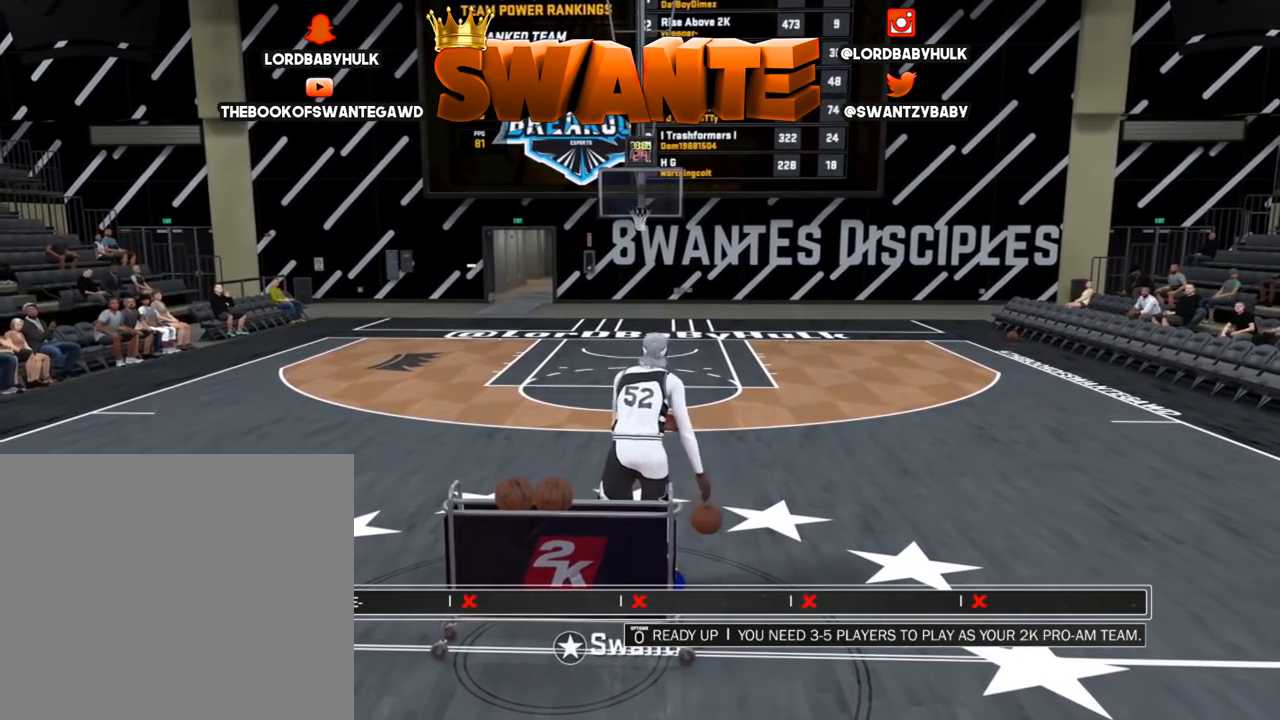
{"buttons": [], "left_stick": "center", "right_stick": "center", "events": []}
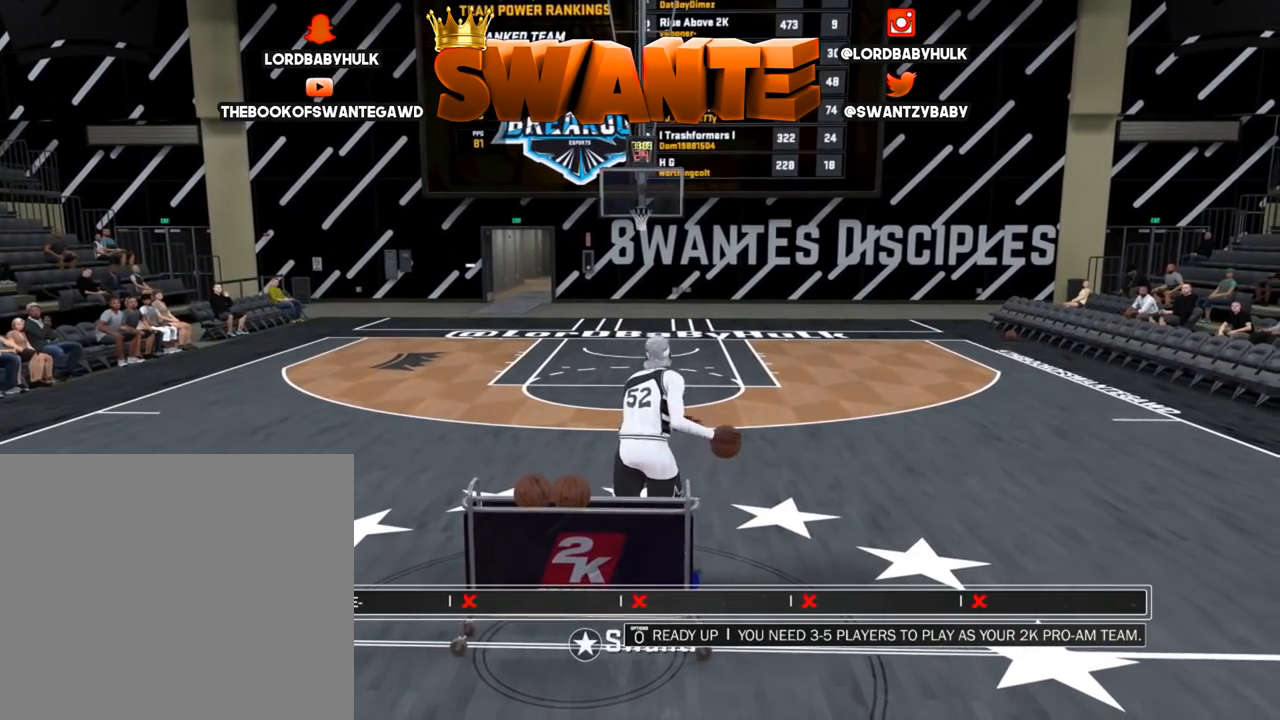
{"buttons": [], "left_stick": "center", "right_stick": "center", "events": []}
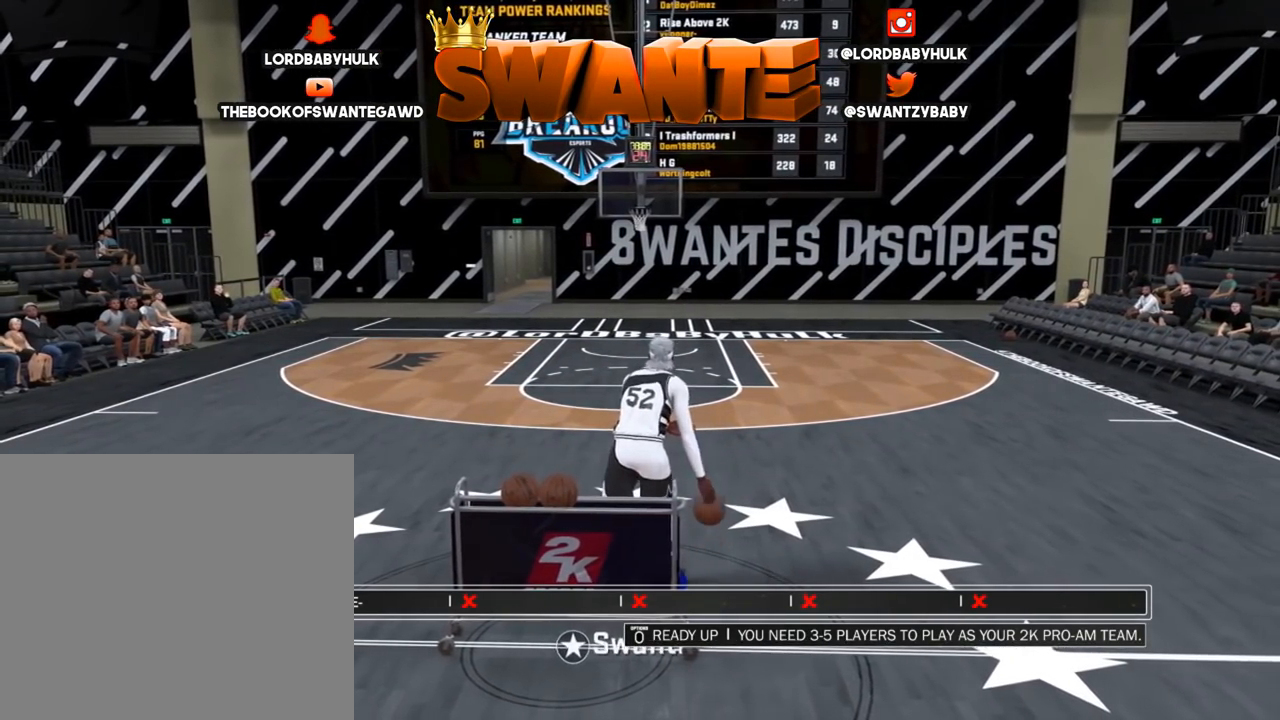
{"buttons": [], "left_stick": "center", "right_stick": "center", "events": []}
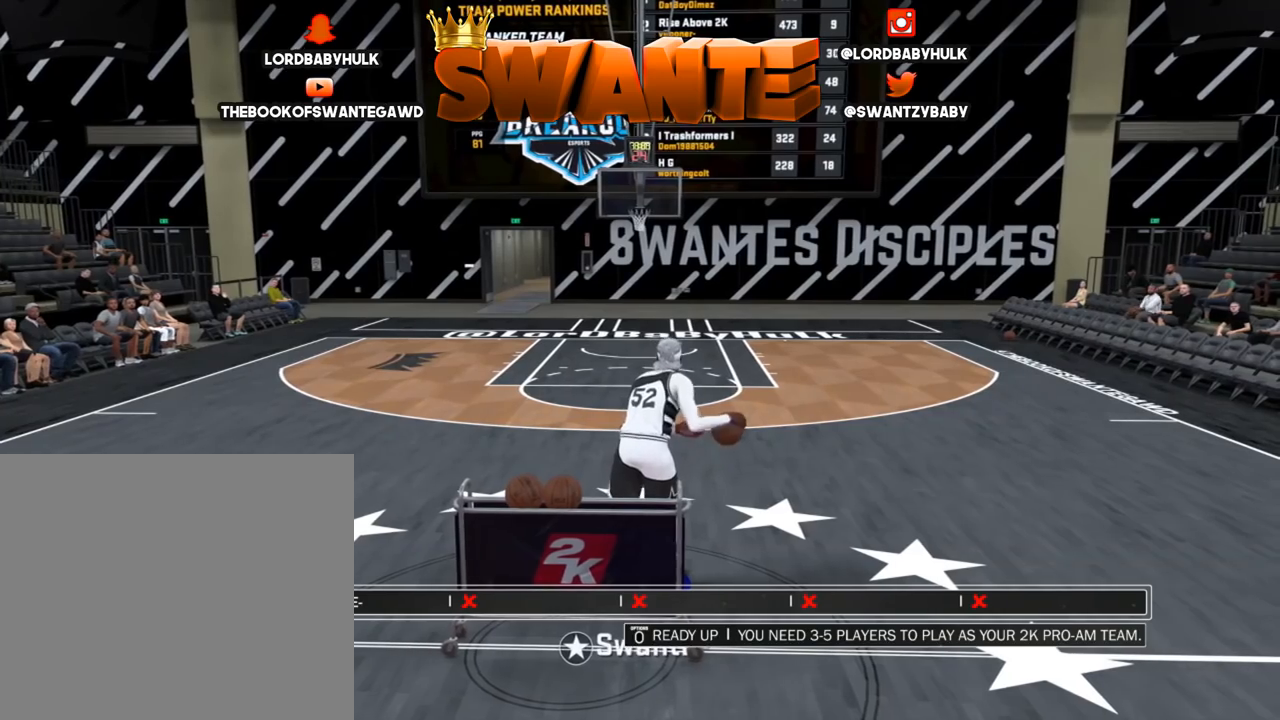
{"buttons": [], "left_stick": "up", "right_stick": "center", "events": [[217, "left_stick", "up"]]}
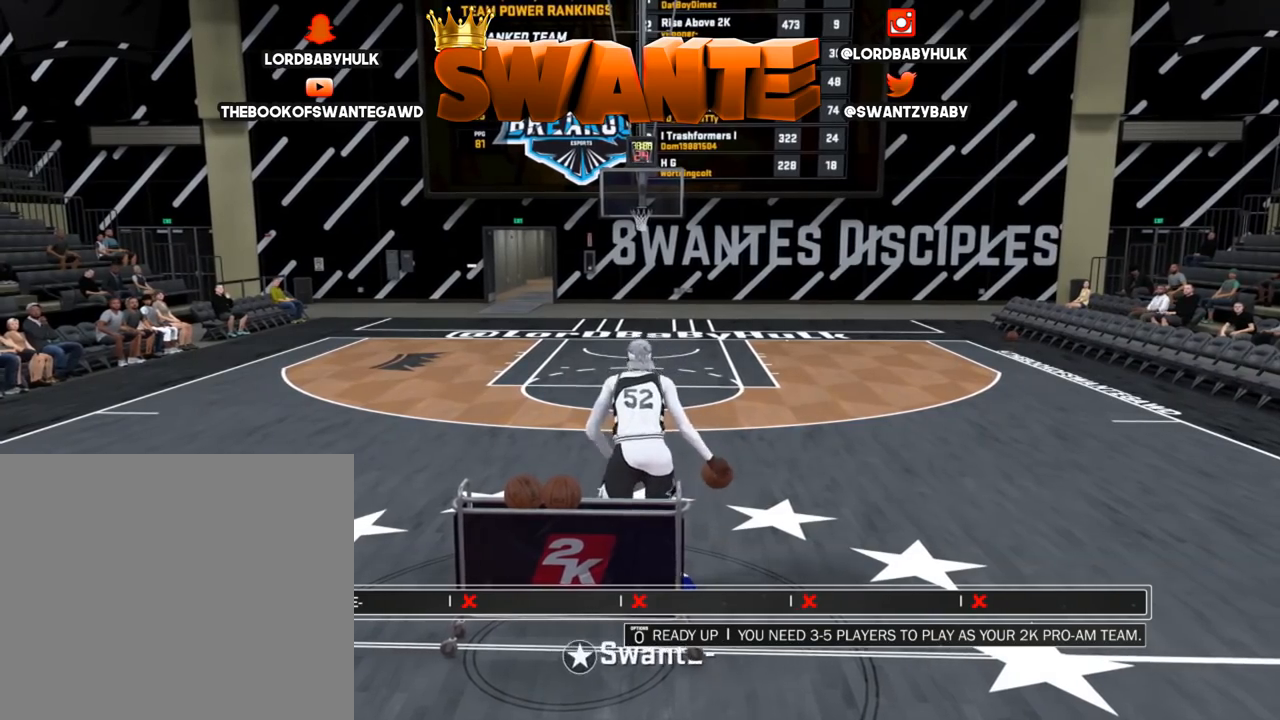
{"buttons": [], "left_stick": "up", "right_stick": "center", "events": []}
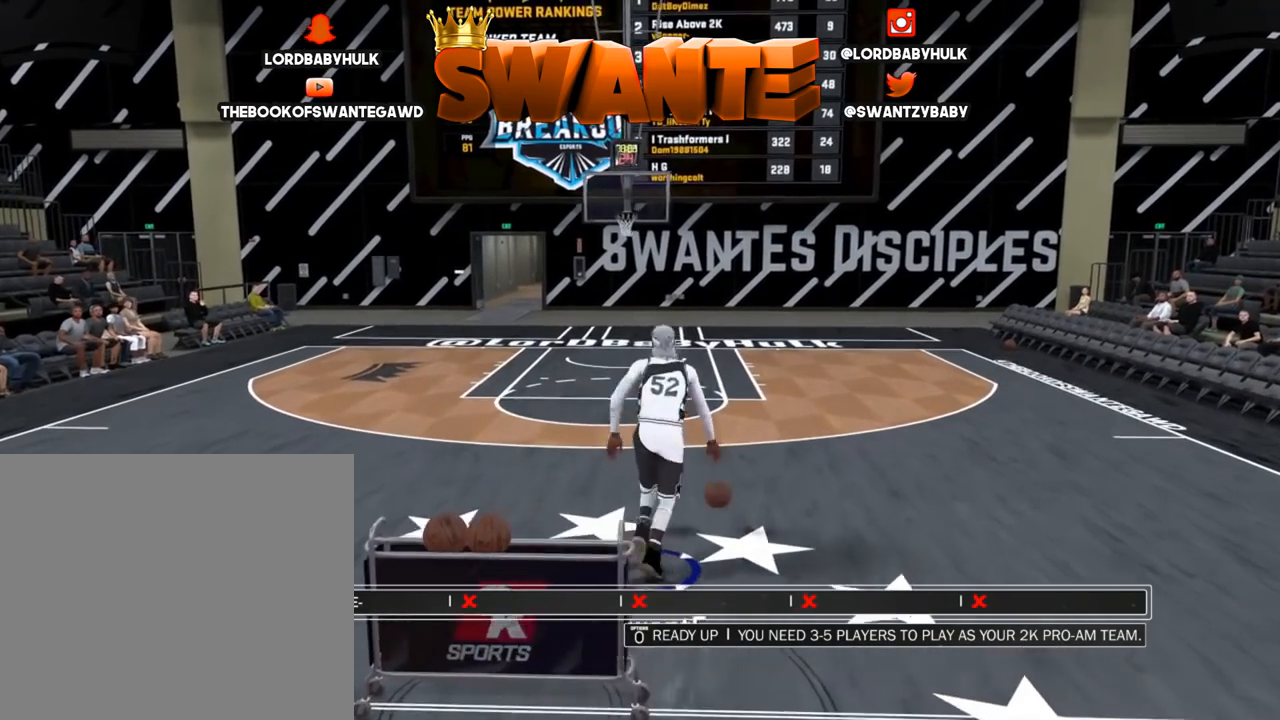
{"buttons": [], "left_stick": "center", "right_stick": "center", "events": [[117, "left_stick", "center"]]}